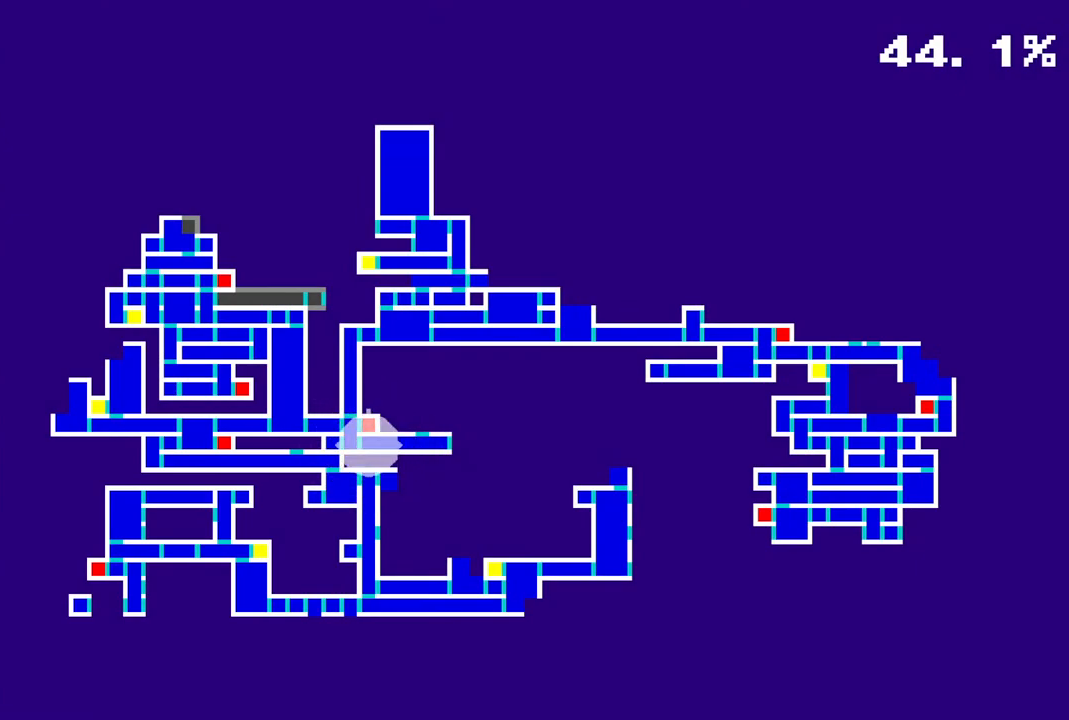
Gameplay with a controller (PlayStation layout); each line is a JSON object with the inputs held at the frame after it. "events" lists button and stick changes between this image and that frame as [ms after this image, input, new state], when the widget could be followed in between.
{"buttons": [], "left_stick": "center", "right_stick": "center", "events": []}
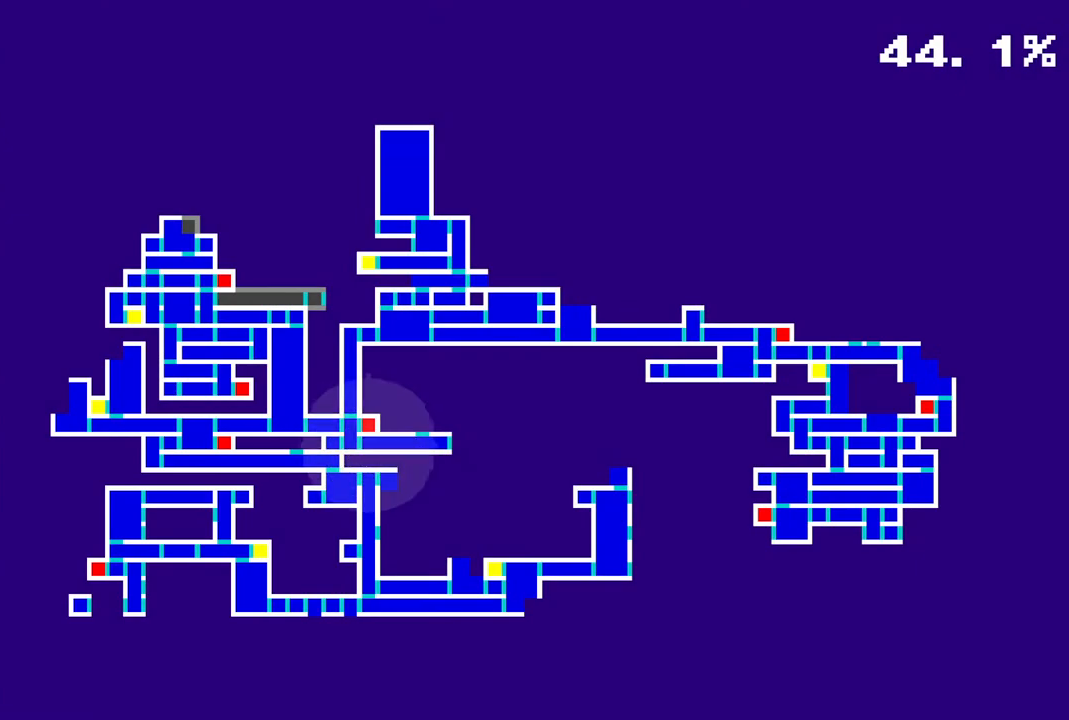
{"buttons": [], "left_stick": "center", "right_stick": "center", "events": []}
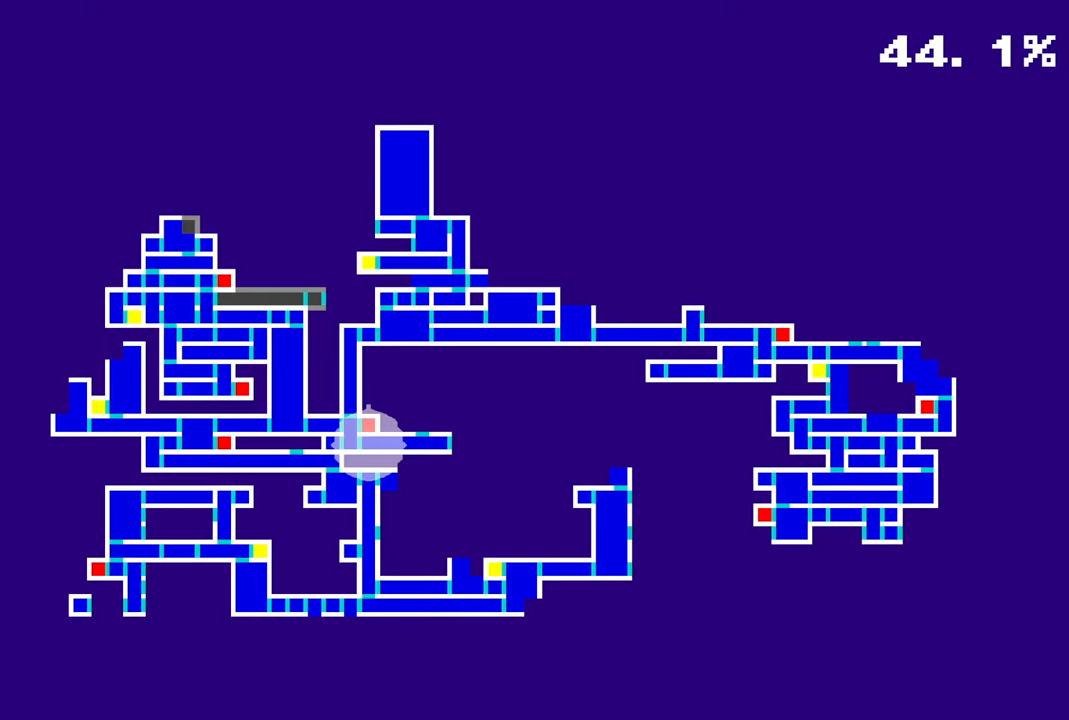
{"buttons": [], "left_stick": "center", "right_stick": "center", "events": []}
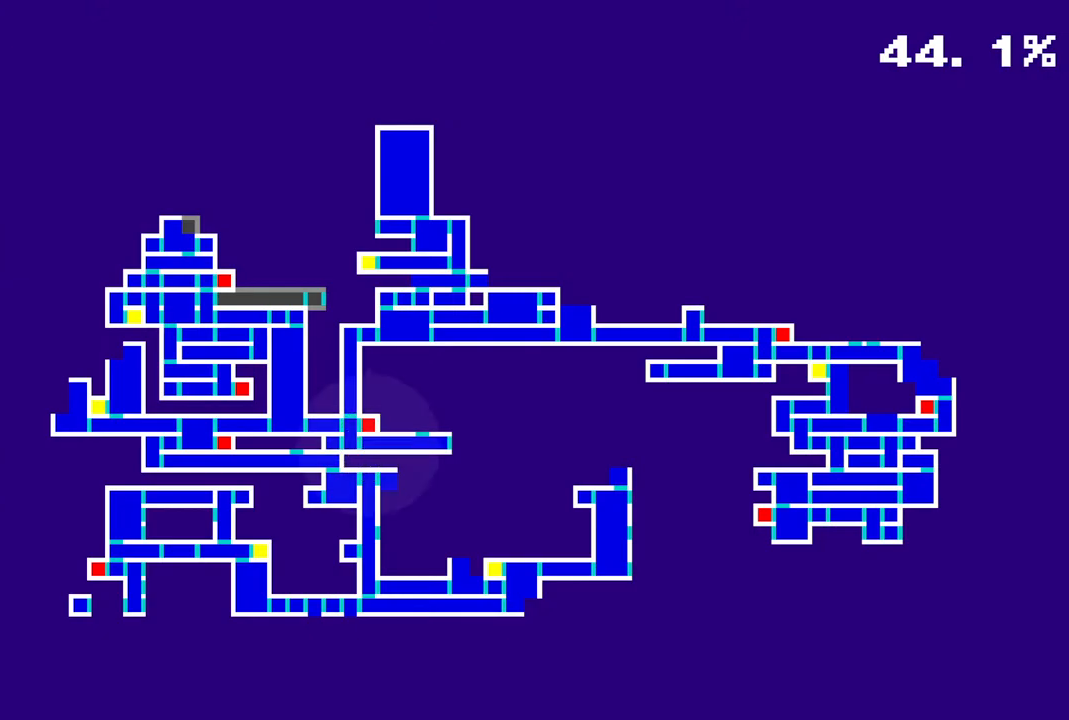
{"buttons": [], "left_stick": "center", "right_stick": "center", "events": [[333, "CIRCLE", "down"], [500, "CIRCLE", "up"]]}
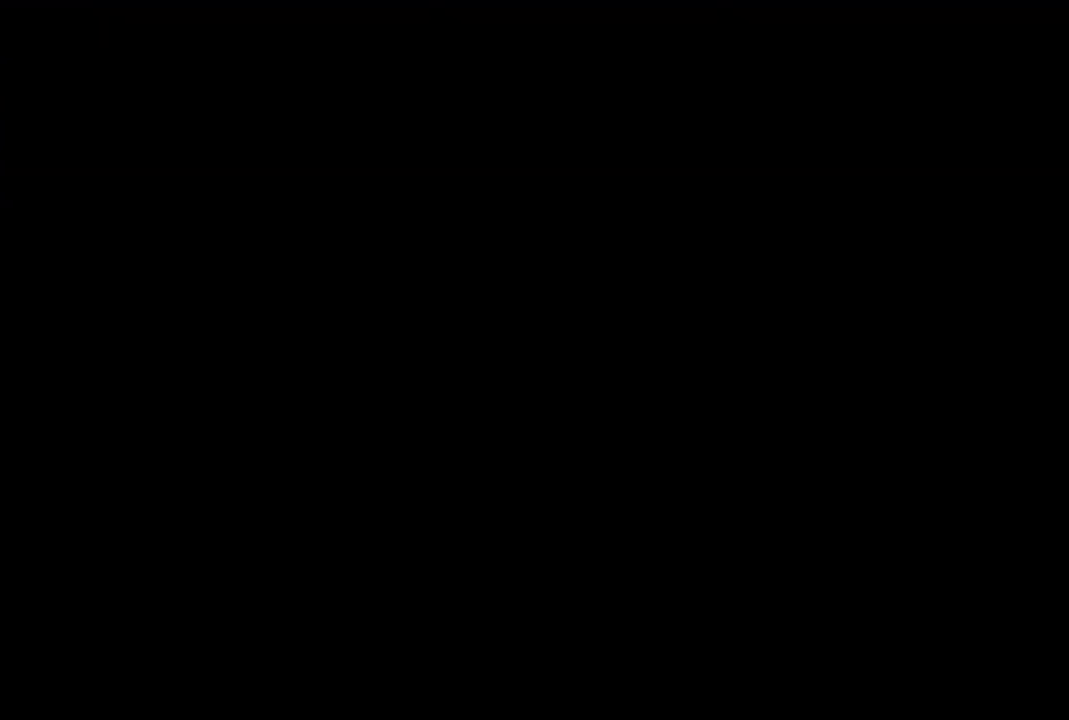
{"buttons": ["R1", "DPAD_RIGHT"], "left_stick": "center", "right_stick": "center", "events": [[67, "DPAD_RIGHT", "down"], [183, "R1", "down"]]}
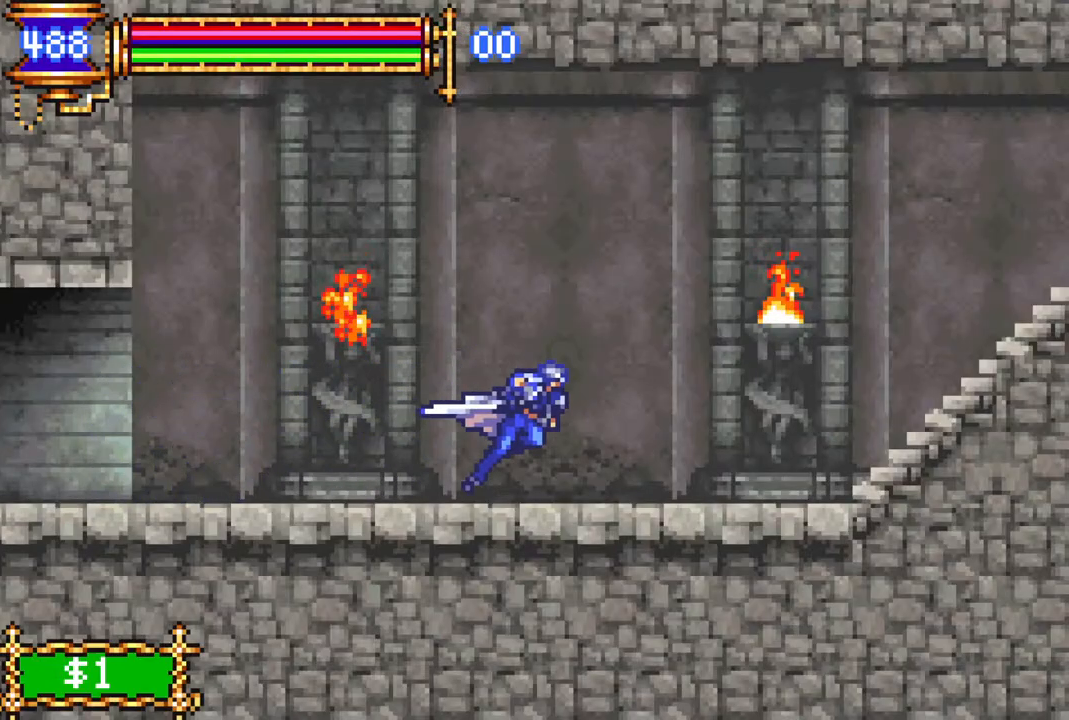
{"buttons": ["R1", "DPAD_RIGHT"], "left_stick": "center", "right_stick": "center", "events": [[17, "CROSS", "down"], [250, "CROSS", "up"]]}
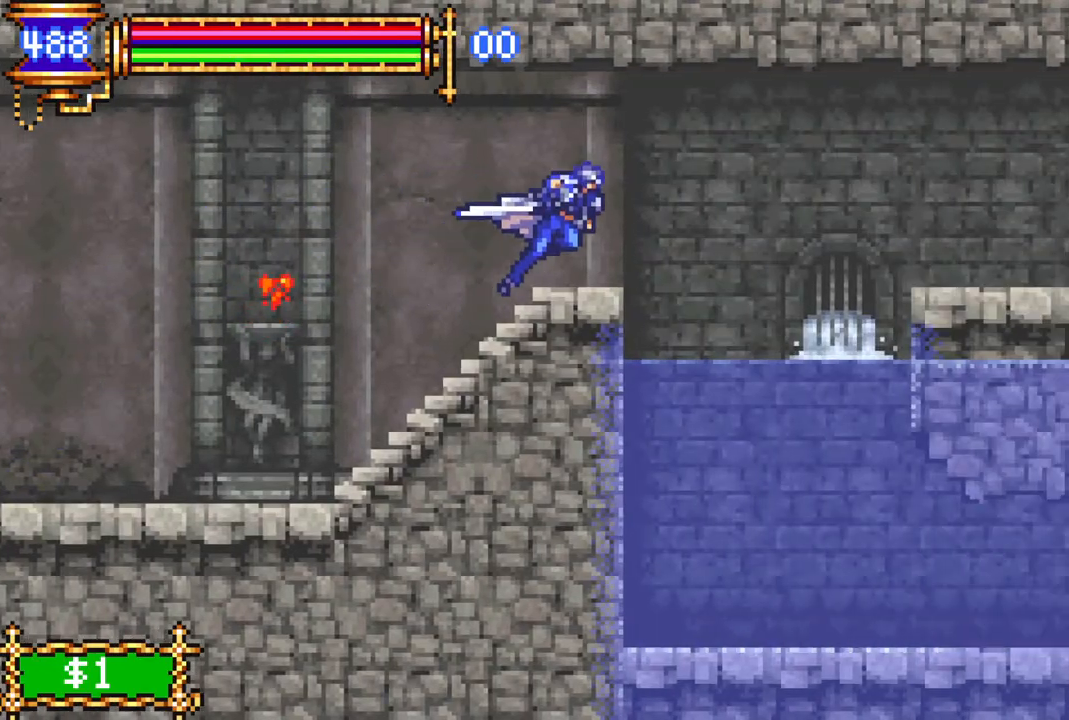
{"buttons": ["R1", "DPAD_RIGHT"], "left_stick": "center", "right_stick": "center", "events": [[117, "CROSS", "down"], [183, "CROSS", "up"]]}
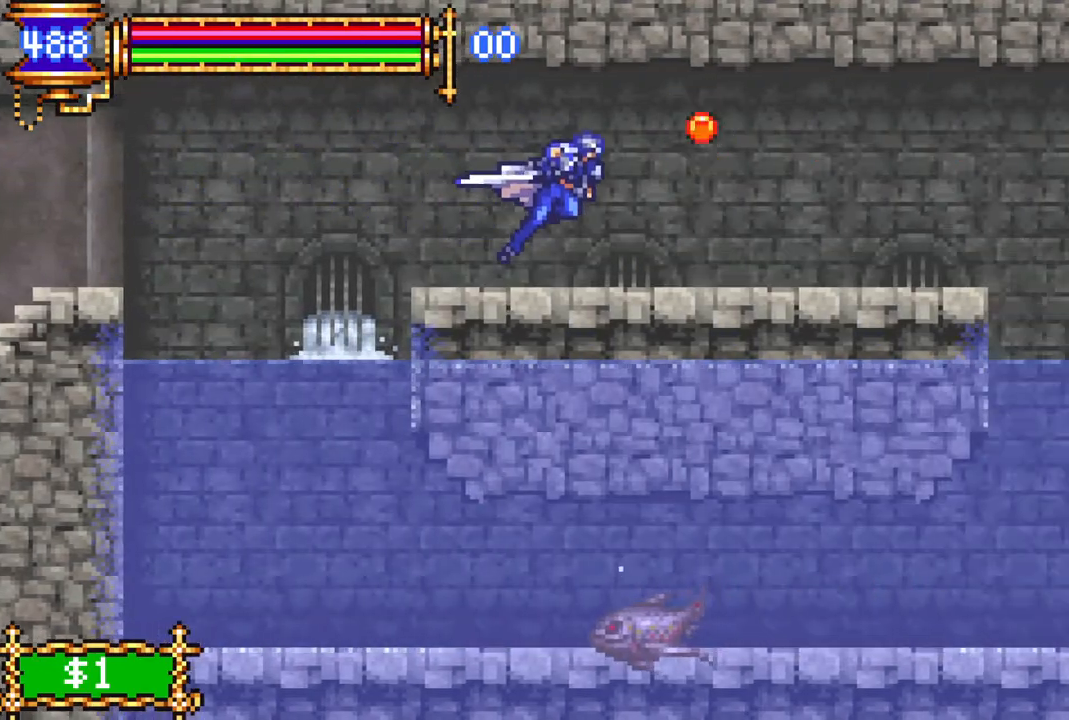
{"buttons": ["R1", "DPAD_RIGHT"], "left_stick": "center", "right_stick": "center", "events": [[367, "CROSS", "down"], [450, "CROSS", "up"]]}
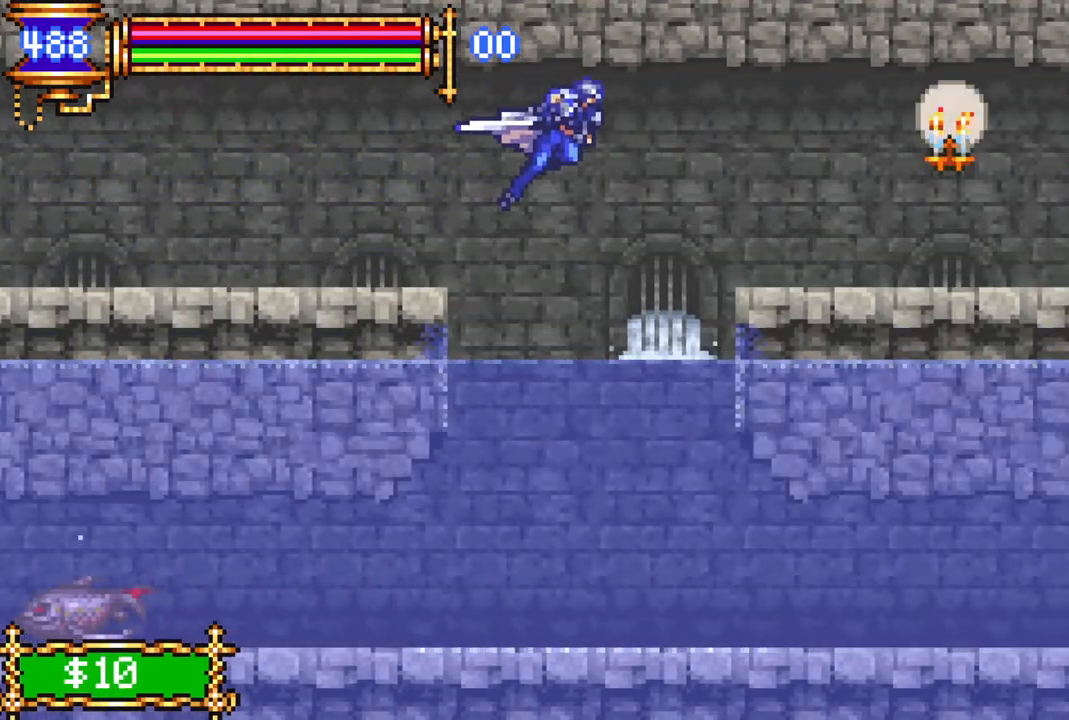
{"buttons": ["R1", "DPAD_RIGHT"], "left_stick": "center", "right_stick": "center", "events": []}
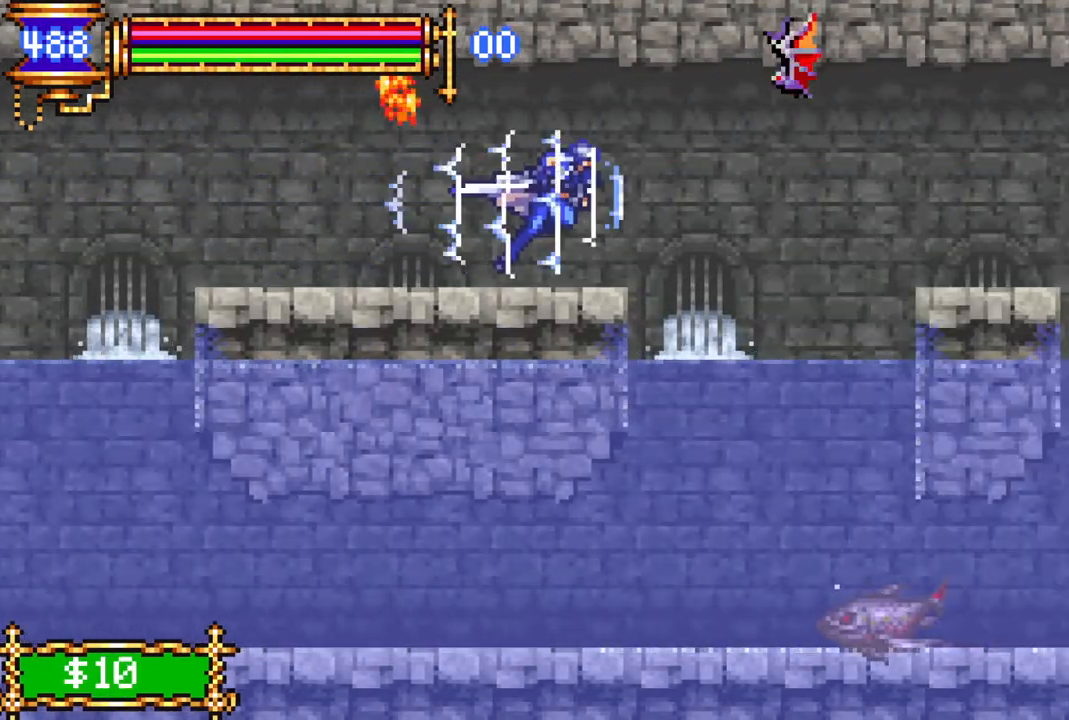
{"buttons": ["R1", "DPAD_RIGHT"], "left_stick": "center", "right_stick": "center", "events": [[33, "CROSS", "down"], [117, "CROSS", "up"]]}
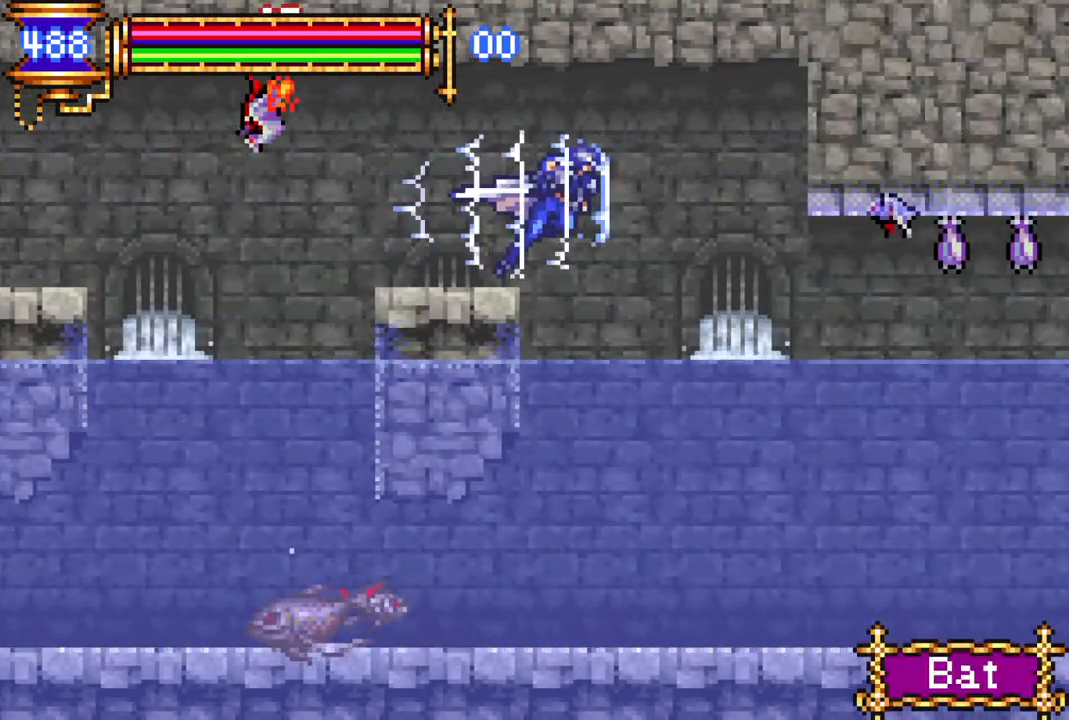
{"buttons": ["R1", "DPAD_RIGHT"], "left_stick": "center", "right_stick": "center", "events": [[67, "CROSS", "down"], [83, "CROSS", "up"]]}
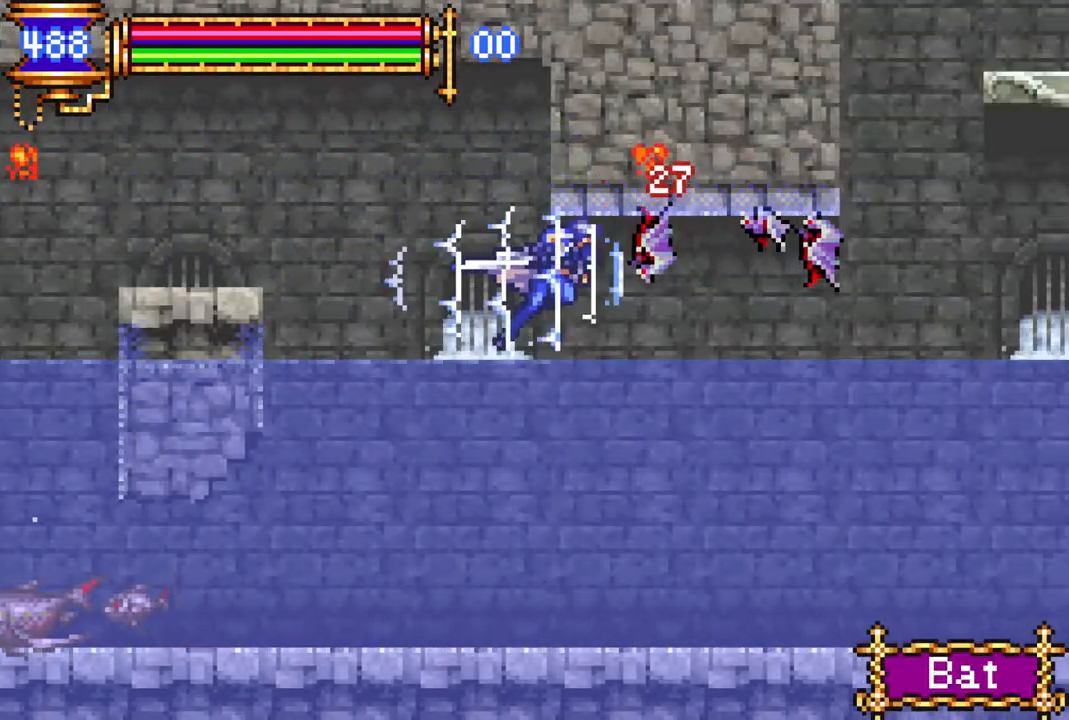
{"buttons": ["CROSS", "R1"], "left_stick": "center", "right_stick": "center", "events": [[467, "CROSS", "down"], [483, "DPAD_RIGHT", "up"]]}
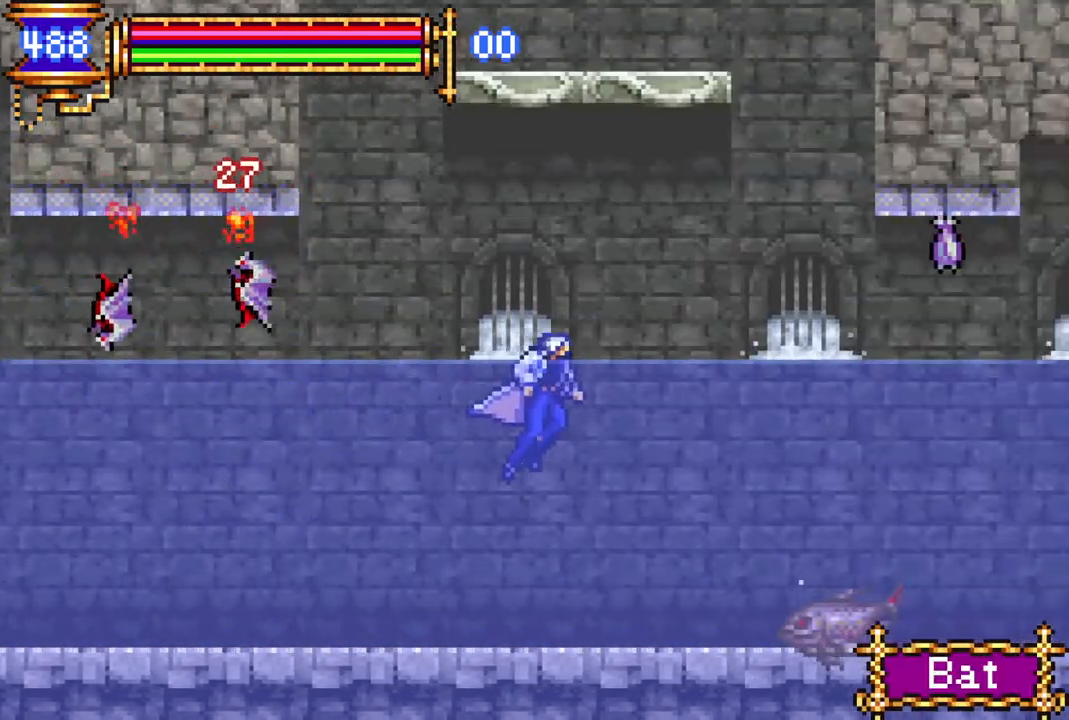
{"buttons": ["CROSS", "R1", "DPAD_LEFT"], "left_stick": "center", "right_stick": "center", "events": [[183, "CROSS", "up"], [217, "R1", "up"], [300, "CROSS", "down"], [350, "R1", "down"], [467, "DPAD_LEFT", "down"]]}
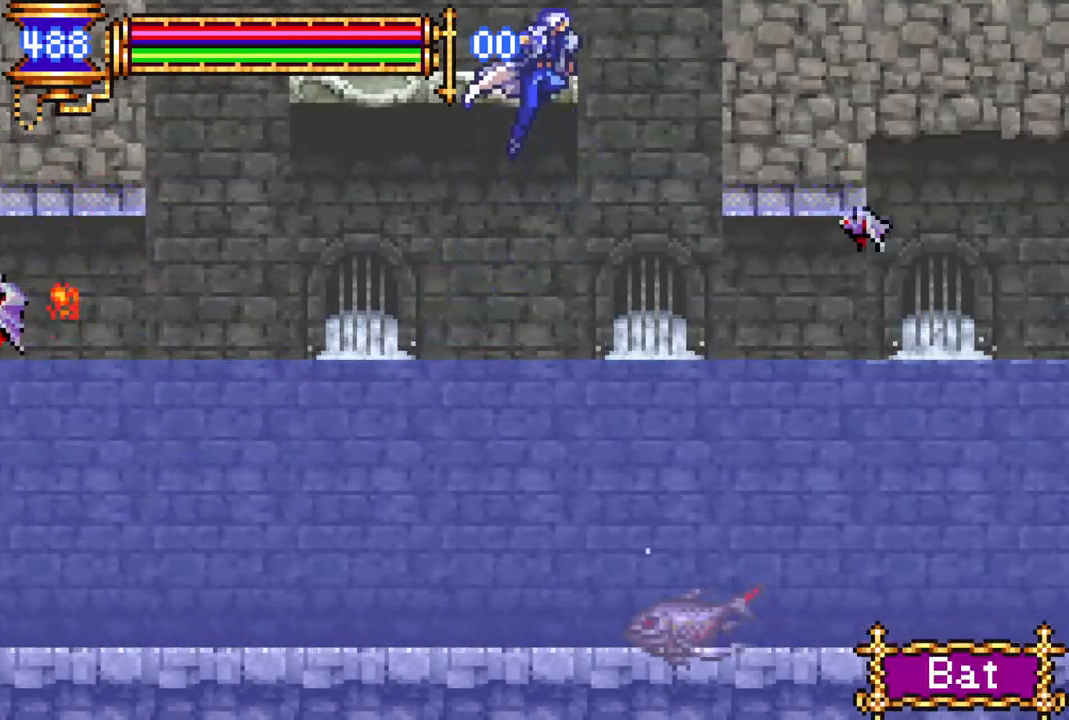
{"buttons": ["CROSS"], "left_stick": "center", "right_stick": "center", "events": [[33, "R1", "up"], [67, "CROSS", "up"], [83, "DPAD_LEFT", "up"], [500, "CROSS", "down"]]}
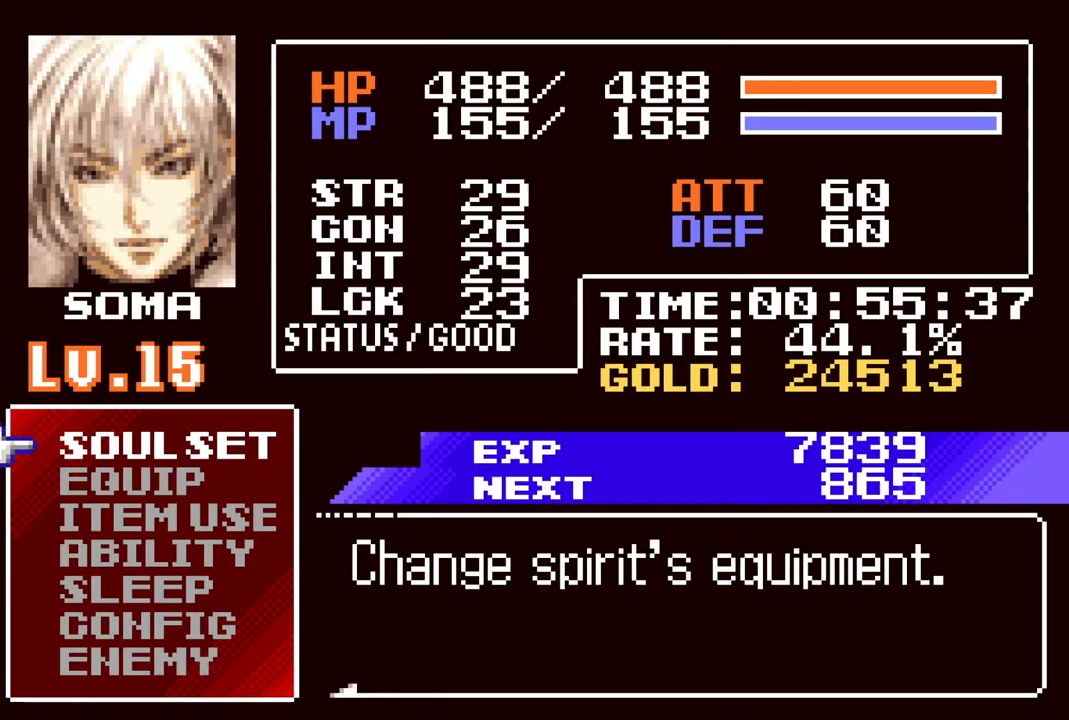
{"buttons": [], "left_stick": "center", "right_stick": "center", "events": [[100, "CROSS", "up"], [417, "DPAD_DOWN", "down"], [500, "DPAD_DOWN", "up"]]}
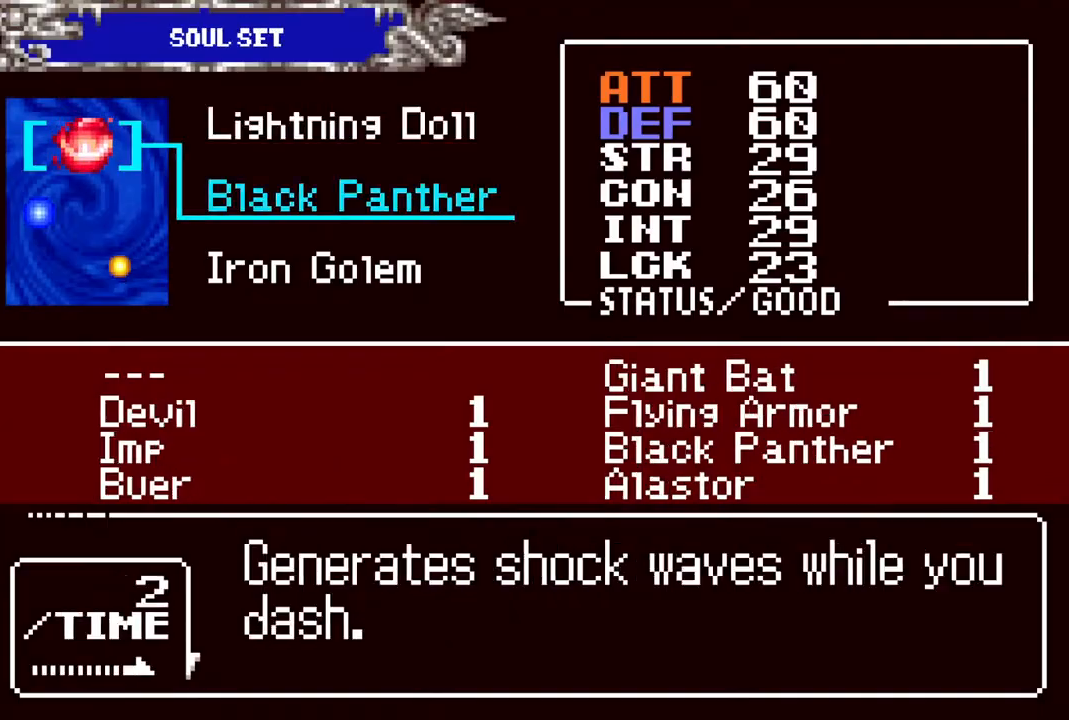
{"buttons": [], "left_stick": "center", "right_stick": "center", "events": [[300, "CROSS", "down"], [383, "CROSS", "up"], [467, "DPAD_RIGHT", "down"], [500, "DPAD_RIGHT", "up"]]}
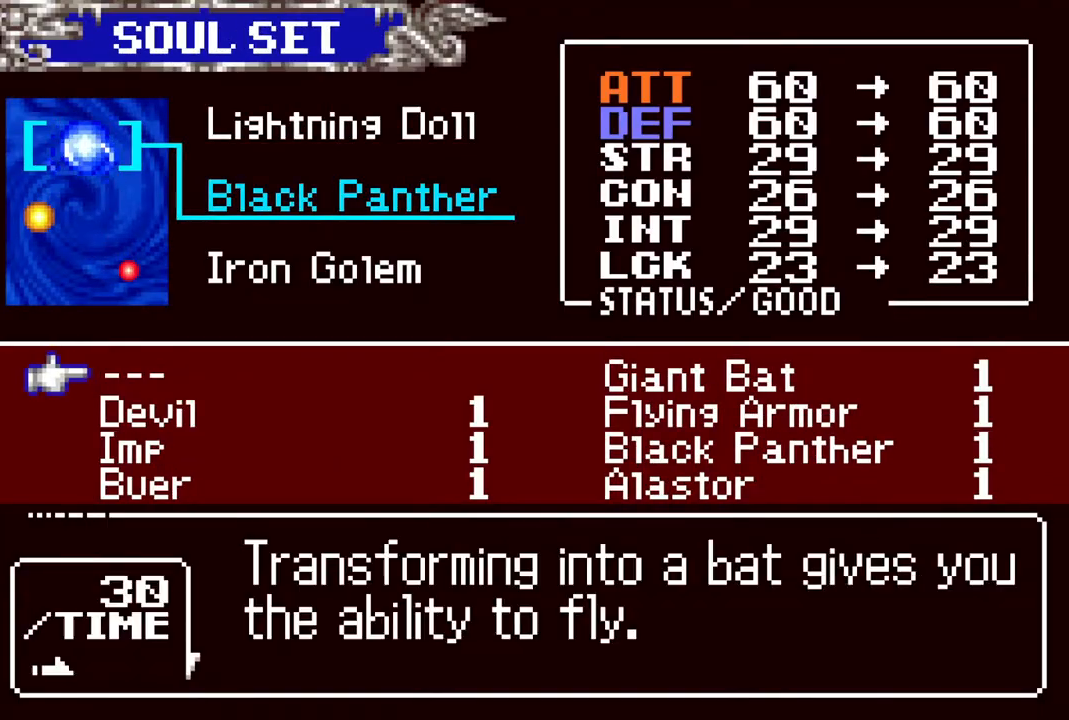
{"buttons": [], "left_stick": "center", "right_stick": "center", "events": [[83, "CROSS", "down"], [150, "CROSS", "up"], [267, "CIRCLE", "down"], [383, "CIRCLE", "up"]]}
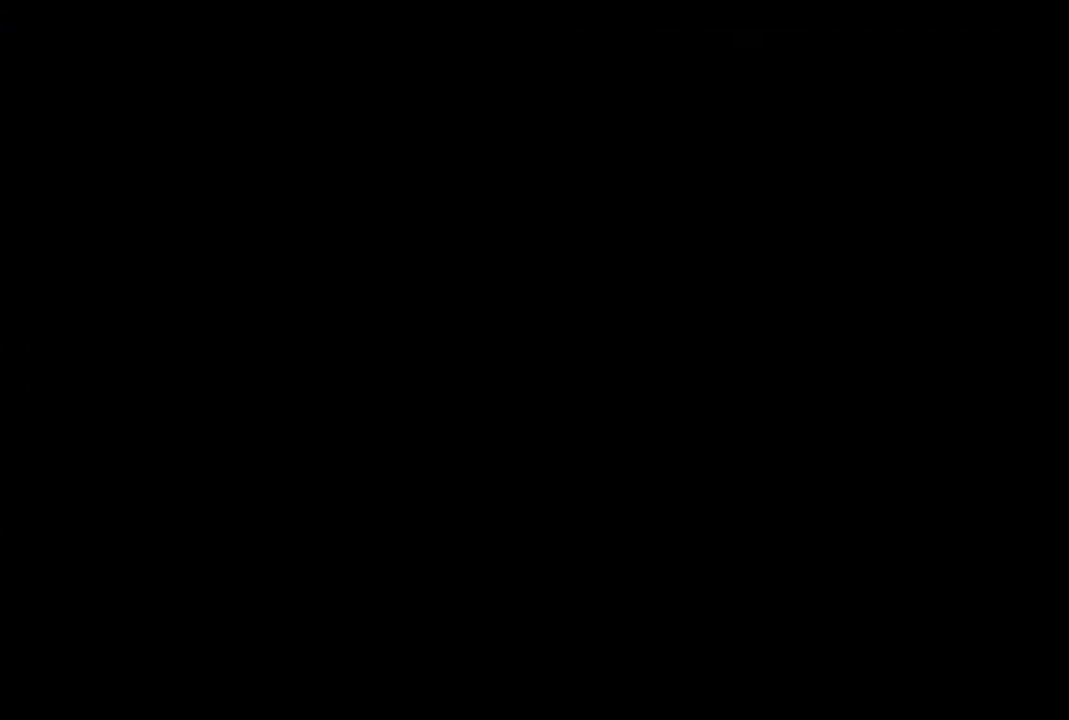
{"buttons": ["R1", "DPAD_UP"], "left_stick": "center", "right_stick": "center", "events": [[133, "CIRCLE", "down"], [267, "CIRCLE", "up"], [367, "R1", "down"], [450, "DPAD_UP", "down"]]}
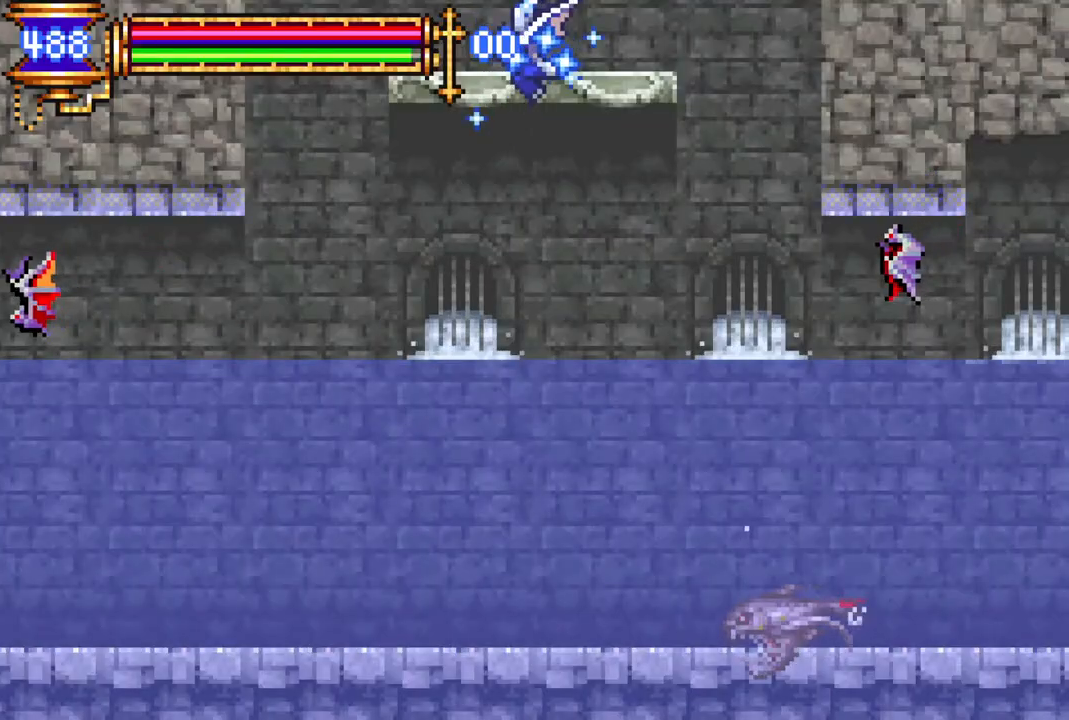
{"buttons": ["DPAD_UP"], "left_stick": "center", "right_stick": "center", "events": [[17, "R1", "up"]]}
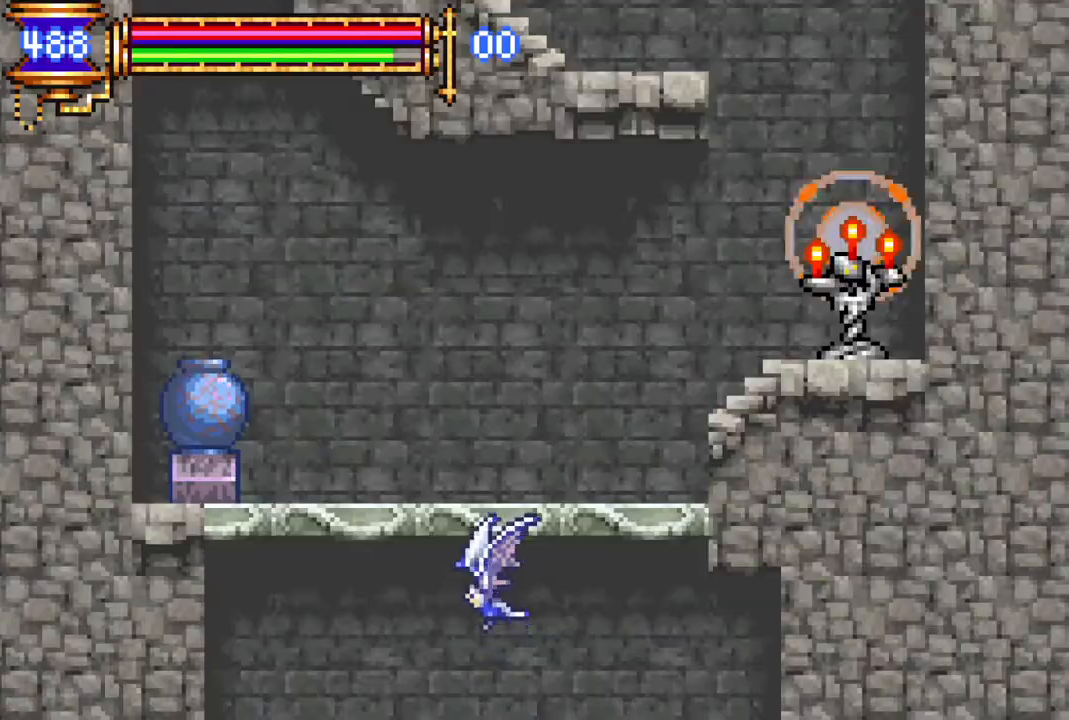
{"buttons": [], "left_stick": "center", "right_stick": "center", "events": [[233, "R1", "down"], [350, "R1", "up"], [400, "DPAD_UP", "up"]]}
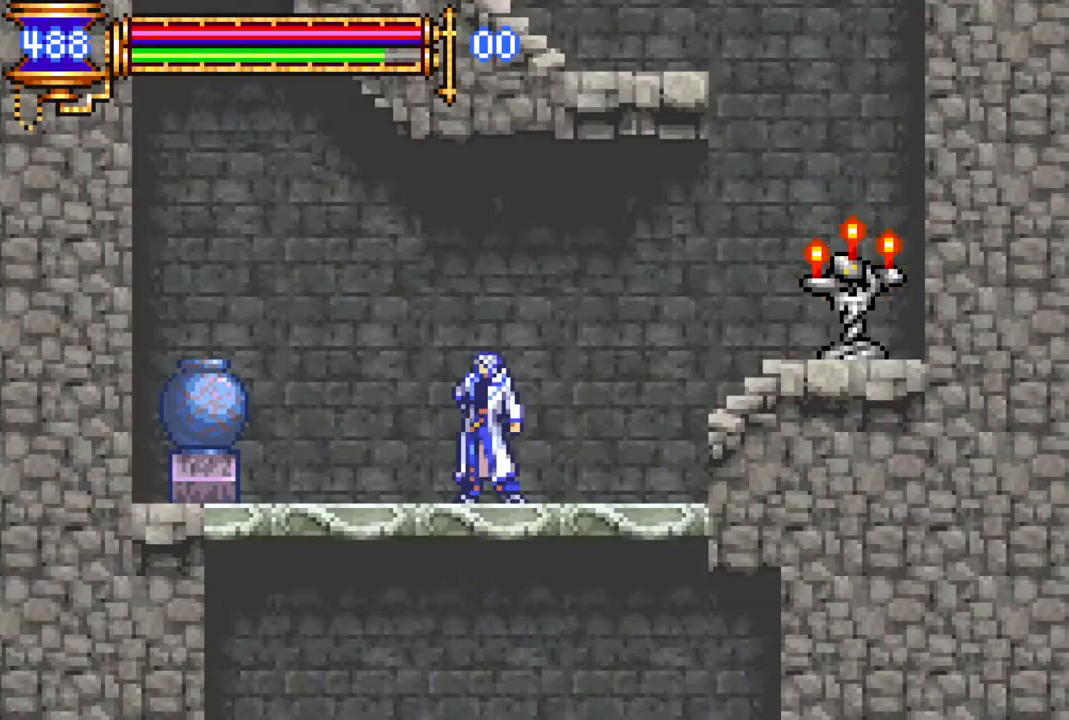
{"buttons": [], "left_stick": "center", "right_stick": "center", "events": []}
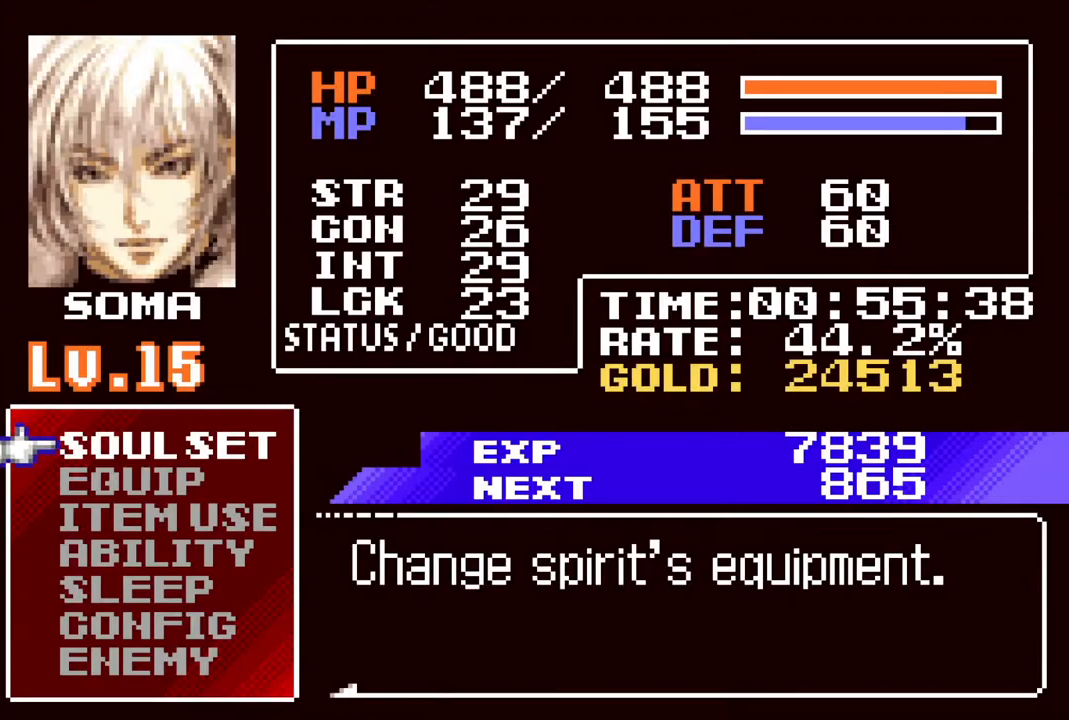
{"buttons": ["DPAD_DOWN"], "left_stick": "center", "right_stick": "center", "events": [[83, "CROSS", "down"], [167, "CROSS", "up"], [450, "DPAD_DOWN", "down"]]}
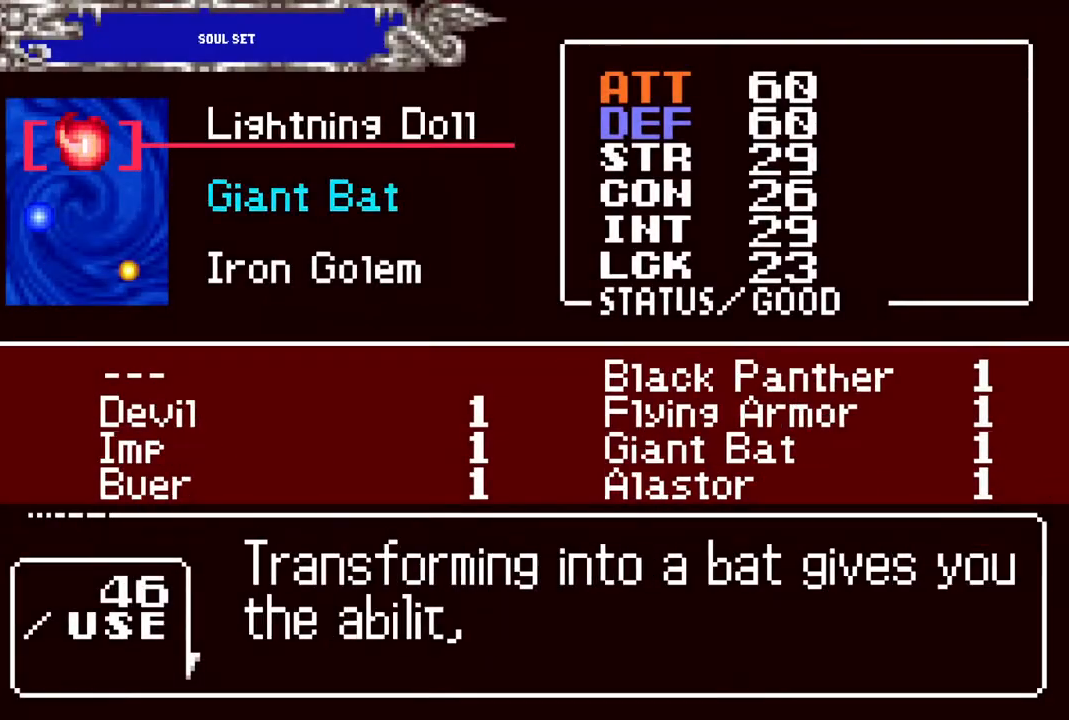
{"buttons": [], "left_stick": "center", "right_stick": "center", "events": [[50, "DPAD_DOWN", "up"], [200, "CROSS", "down"], [317, "CROSS", "up"], [383, "DPAD_RIGHT", "down"], [417, "DPAD_RIGHT", "up"]]}
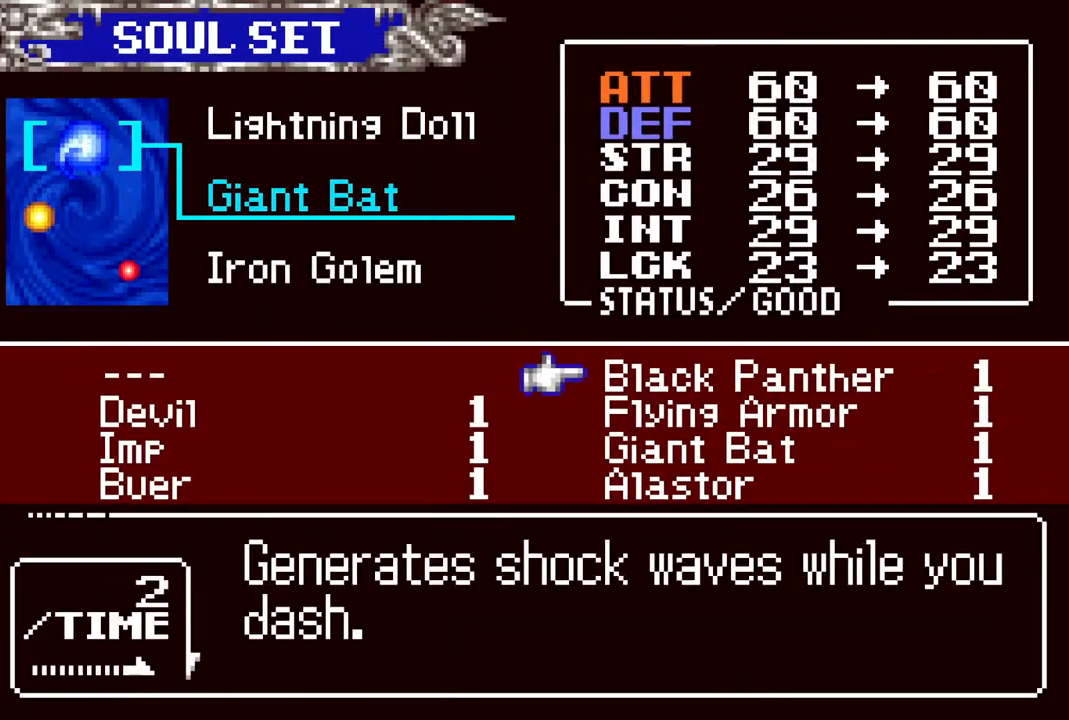
{"buttons": [], "left_stick": "center", "right_stick": "center", "events": [[67, "CROSS", "down"], [133, "CROSS", "up"], [250, "CIRCLE", "down"], [383, "CIRCLE", "up"]]}
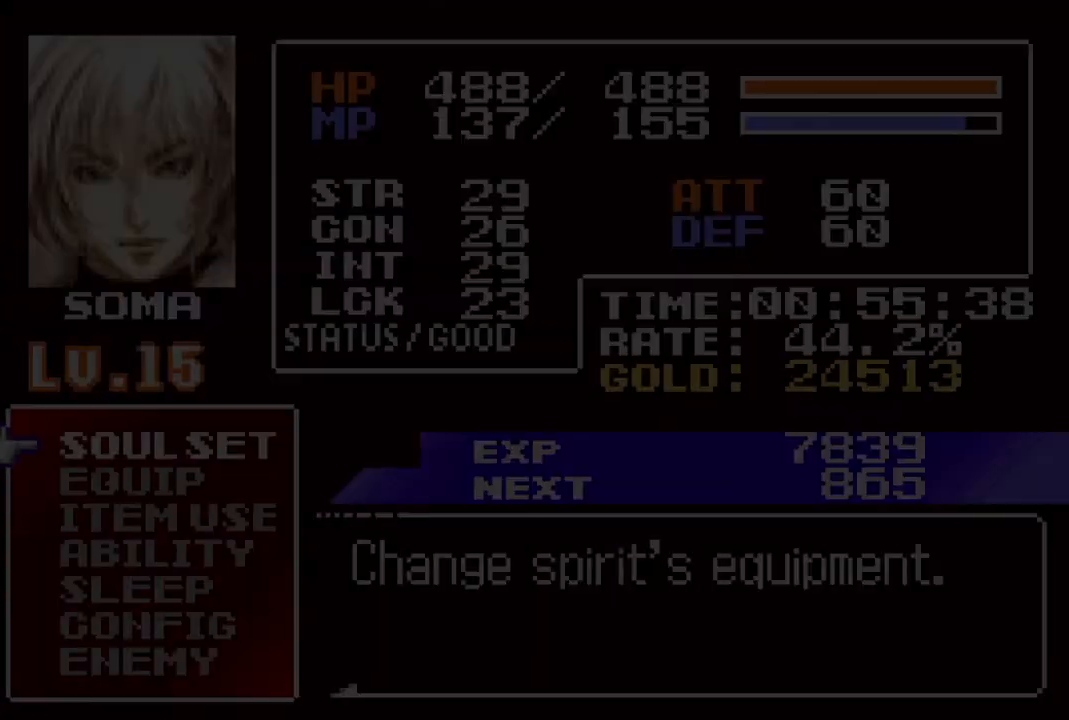
{"buttons": ["R1", "DPAD_RIGHT"], "left_stick": "center", "right_stick": "center", "events": [[100, "CIRCLE", "down"], [200, "CIRCLE", "up"], [333, "DPAD_RIGHT", "down"], [400, "R1", "down"]]}
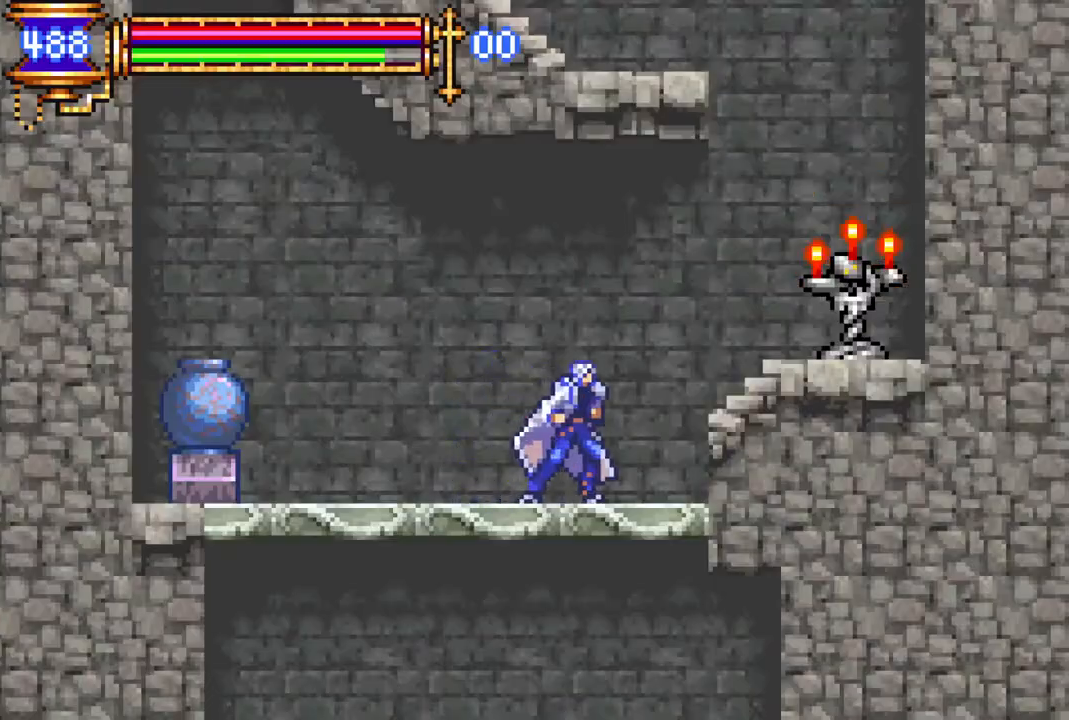
{"buttons": ["CROSS"], "left_stick": "center", "right_stick": "center", "events": [[433, "DPAD_RIGHT", "up"], [433, "R1", "up"], [500, "CROSS", "down"]]}
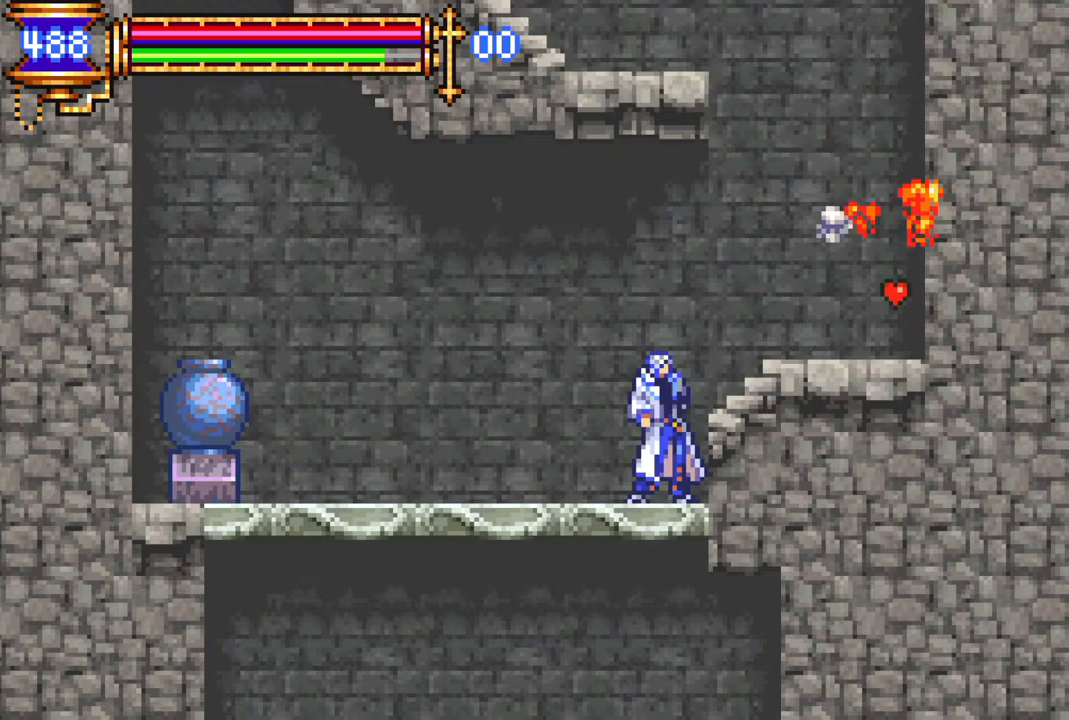
{"buttons": ["DPAD_RIGHT"], "left_stick": "center", "right_stick": "center", "events": [[100, "DPAD_RIGHT", "down"], [167, "CROSS", "up"]]}
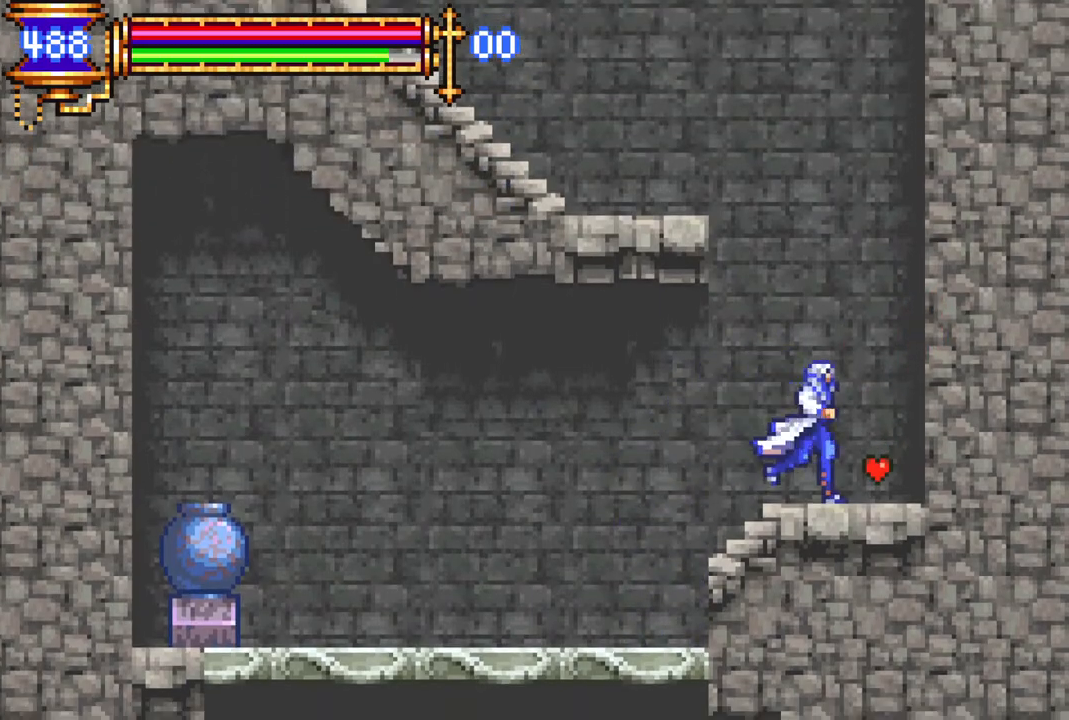
{"buttons": ["CROSS", "R1", "DPAD_LEFT"], "left_stick": "center", "right_stick": "center", "events": [[33, "DPAD_RIGHT", "up"], [50, "CROSS", "down"], [50, "R1", "down"], [217, "CROSS", "up"], [217, "R1", "up"], [300, "CROSS", "down"], [300, "R1", "down"], [350, "DPAD_LEFT", "down"]]}
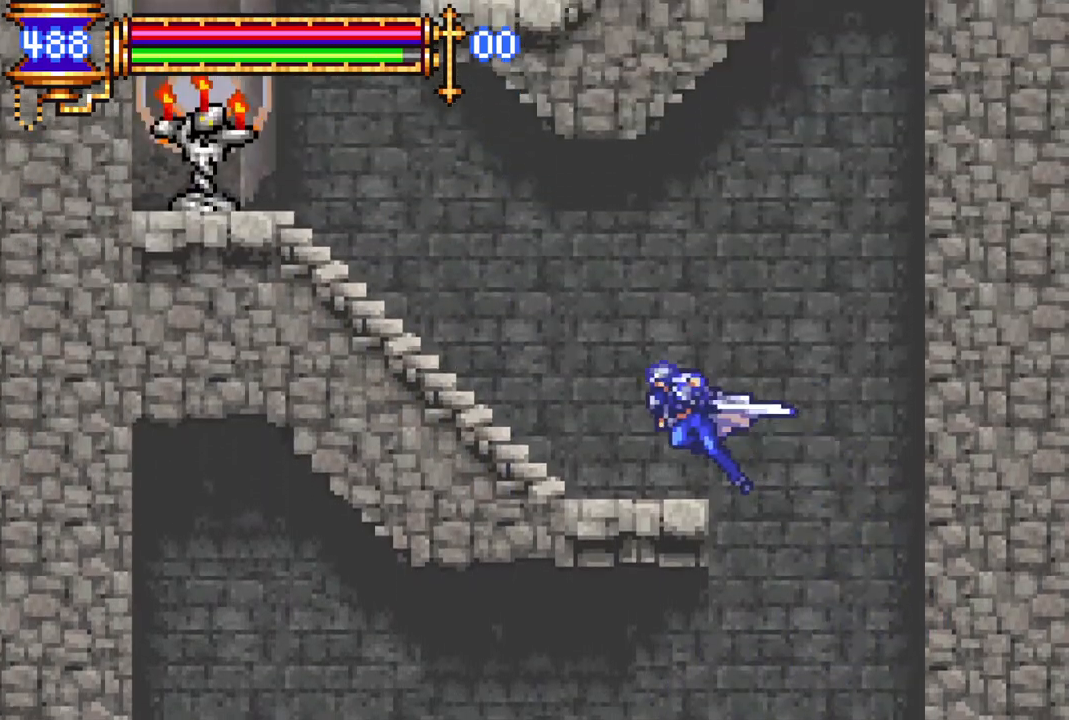
{"buttons": ["R1", "DPAD_LEFT"], "left_stick": "center", "right_stick": "center", "events": [[167, "CROSS", "up"]]}
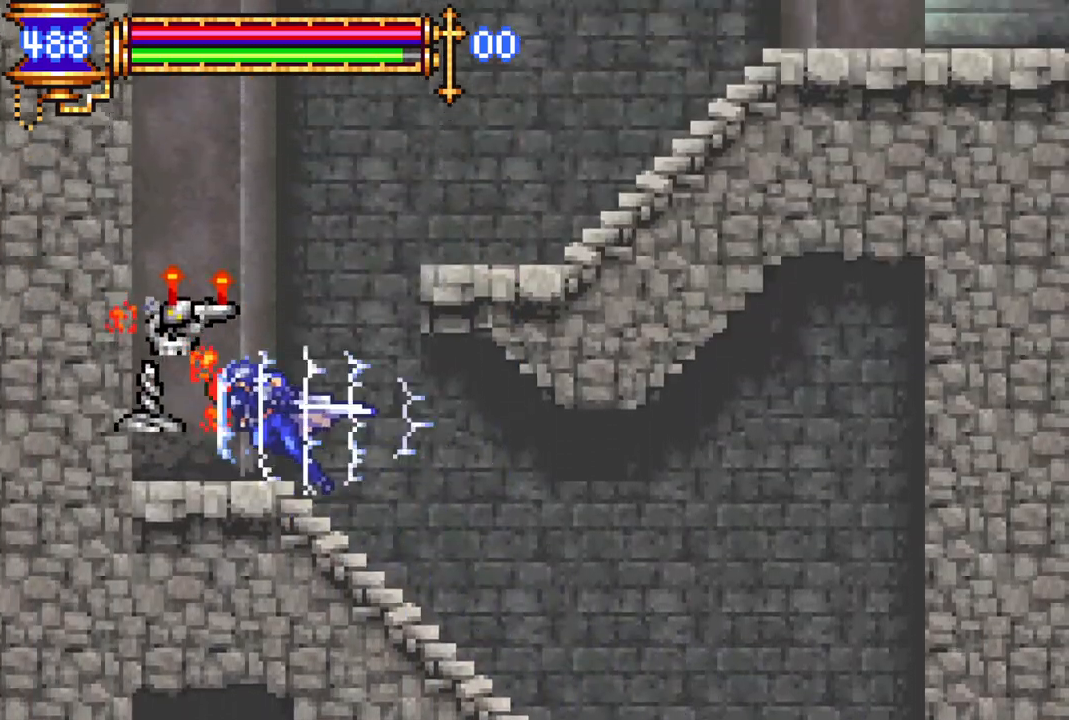
{"buttons": ["CROSS", "R1", "DPAD_RIGHT"], "left_stick": "center", "right_stick": "center", "events": [[50, "DPAD_LEFT", "up"], [83, "CROSS", "down"], [133, "DPAD_RIGHT", "down"], [200, "CROSS", "up"], [267, "CROSS", "down"]]}